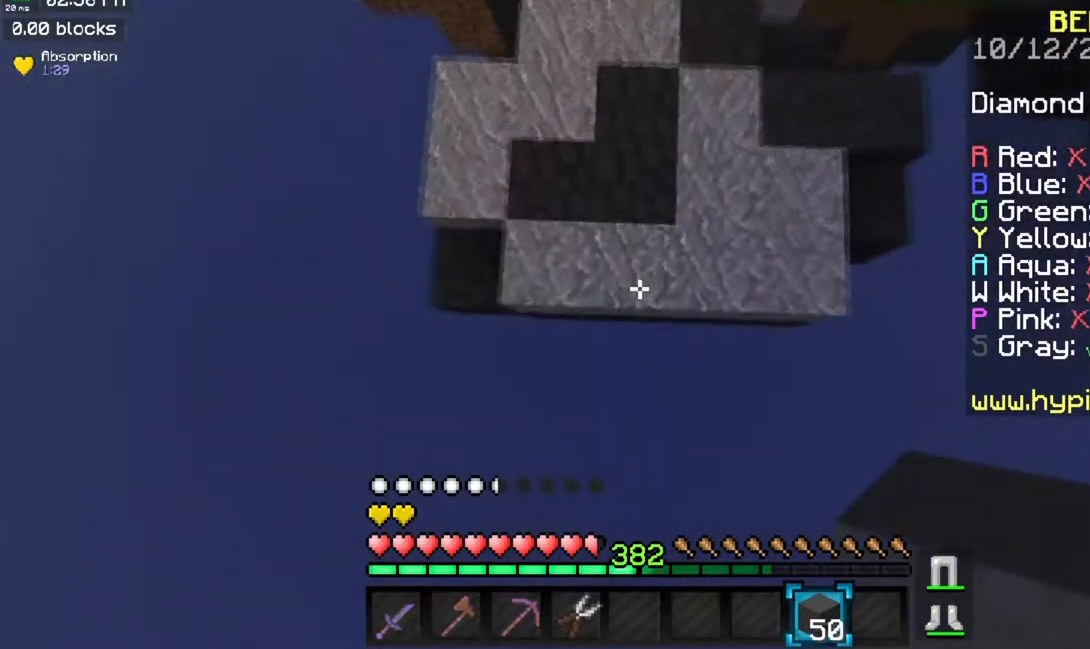
Gameplay with keyboard and mouse; each line is a JSON object with the keys and mouse buttons held at the frame after it. "events" lists presses ("down") and releases ("up") of "a", "d", "s", "space", "w", "mouse_left" and "mouse_right" between this image and that frame as [ms after this image, input, new state], when the widget could be followed in between. "mouse_left", "mouse_right" = the "left", "right" buttons of the "mouse" list. No other keys are recorded. Fast repeated clicks can show as one long hold. Mouse movement is not recorded.
{"keys": ["w"], "mouse": [], "events": [[150, "mouse_right", "down"], [283, "mouse_right", "up"]]}
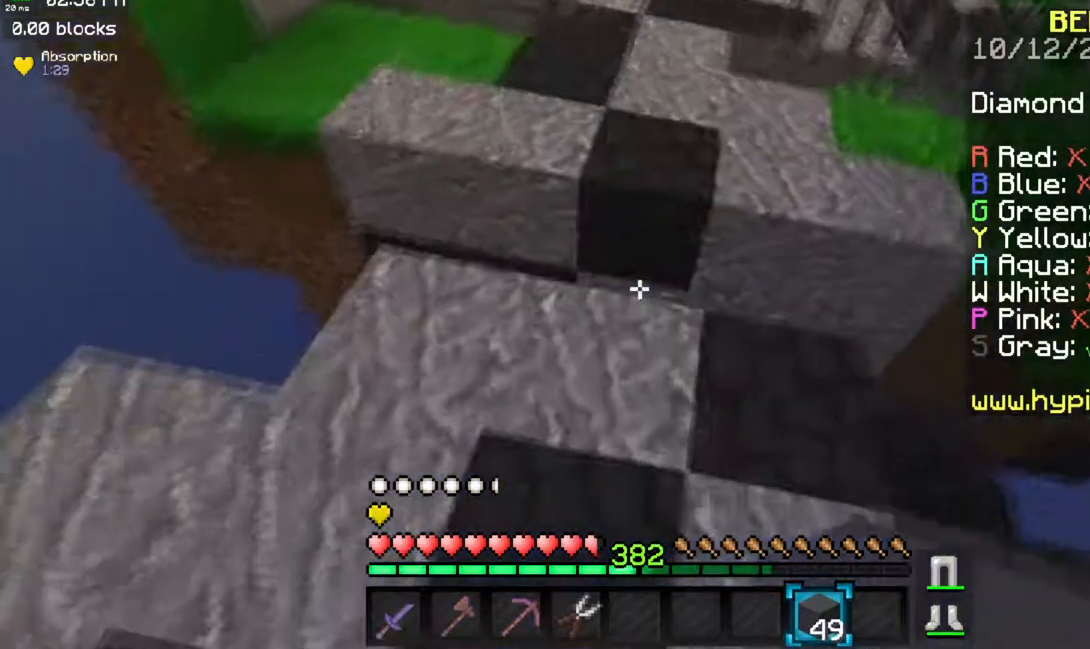
{"keys": ["space", "w"], "mouse": [], "events": [[167, "mouse_right", "down"], [284, "space", "down"], [317, "mouse_right", "up"]]}
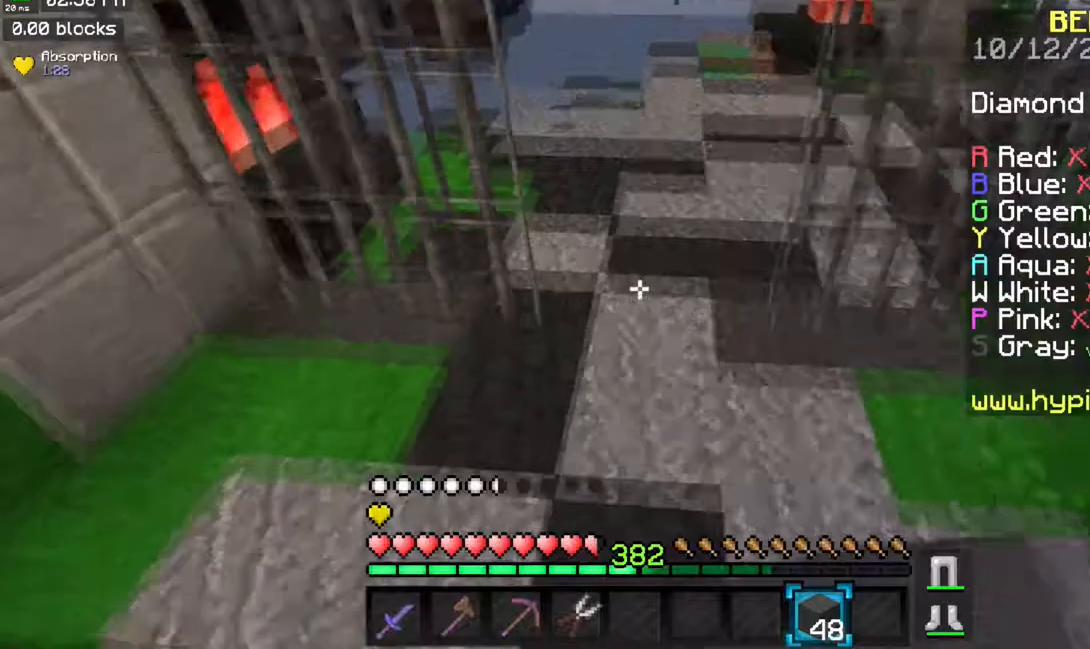
{"keys": ["space", "w"], "mouse": [], "events": []}
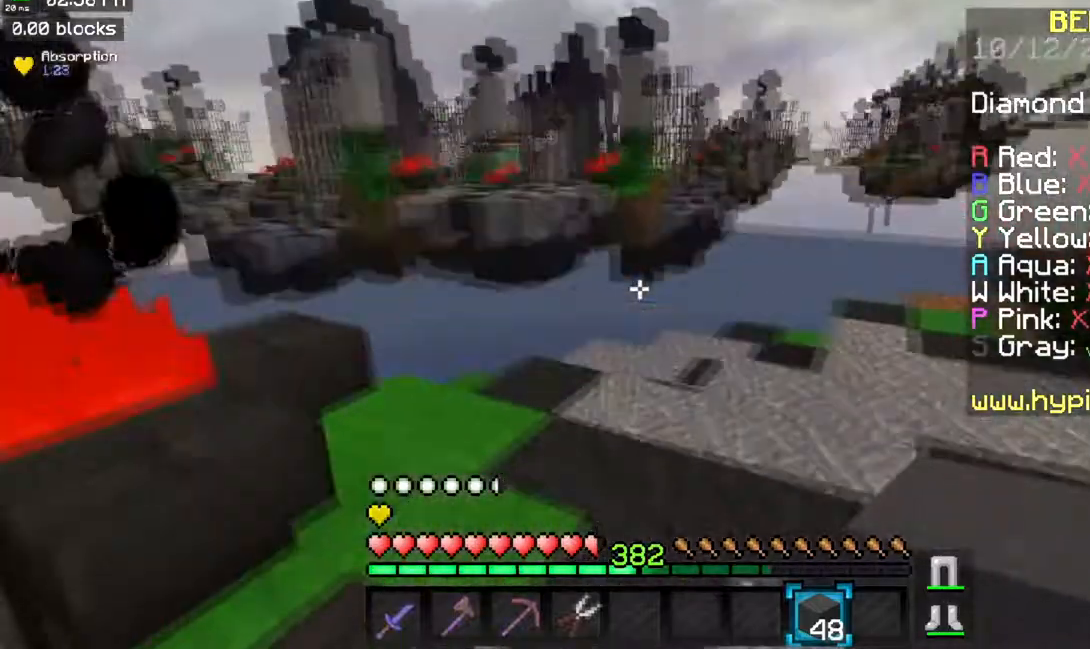
{"keys": ["w"], "mouse": [], "events": [[250, "space", "up"]]}
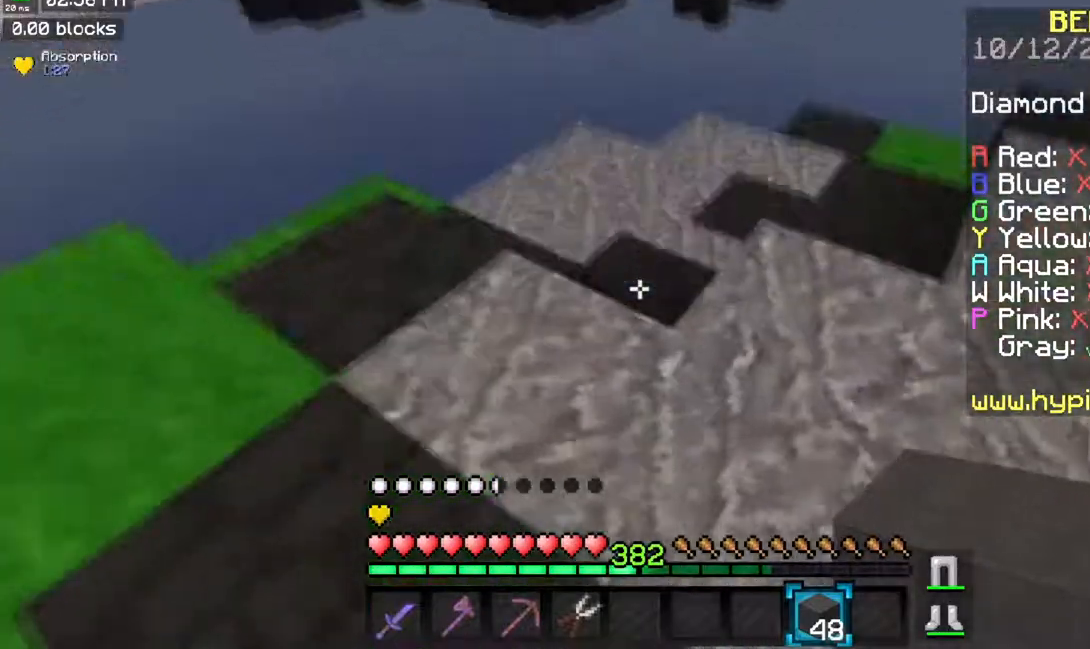
{"keys": ["space", "w"], "mouse": [], "events": [[350, "space", "down"]]}
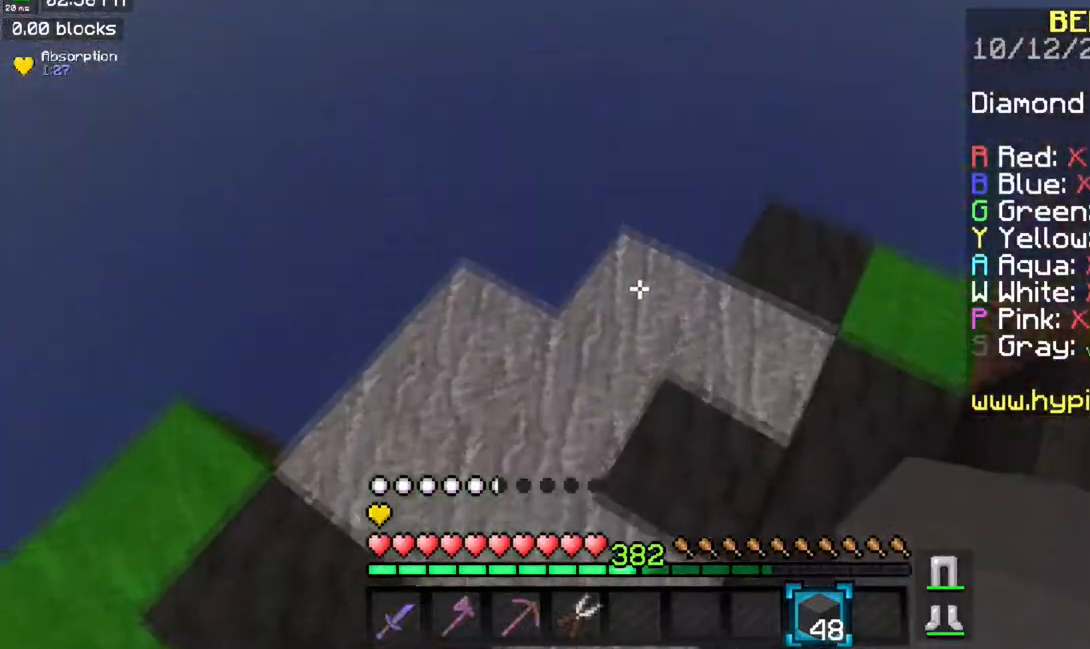
{"keys": ["a"], "mouse": [], "events": [[67, "mouse_right", "down"], [117, "a", "down"], [200, "space", "up"], [334, "mouse_right", "up"], [417, "w", "up"]]}
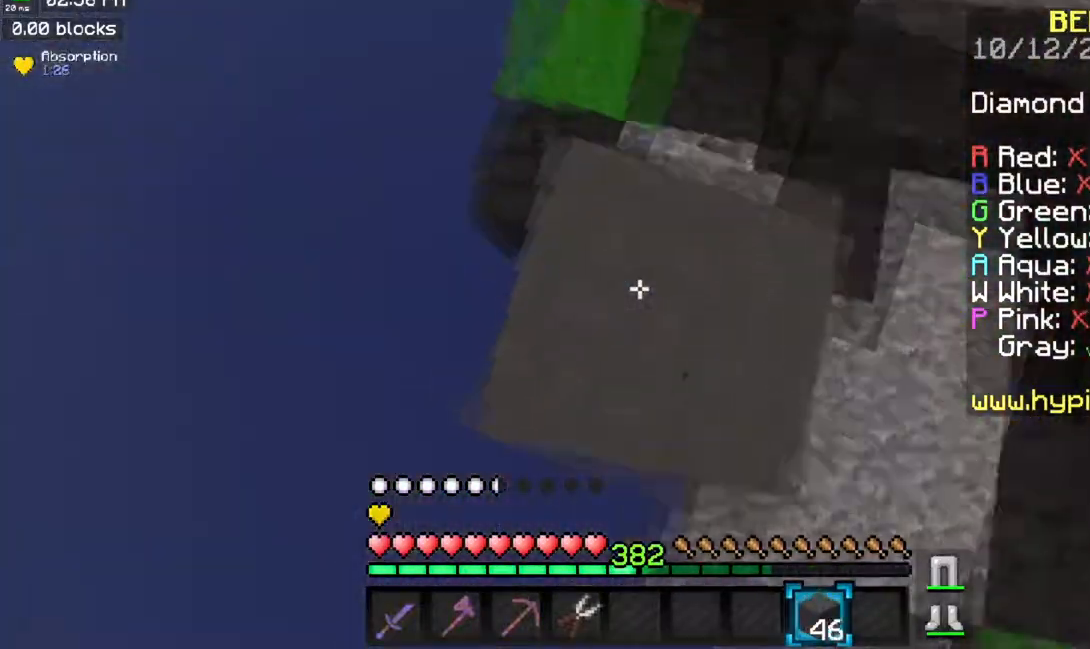
{"keys": ["s"], "mouse": [], "events": [[17, "s", "down"], [117, "a", "up"]]}
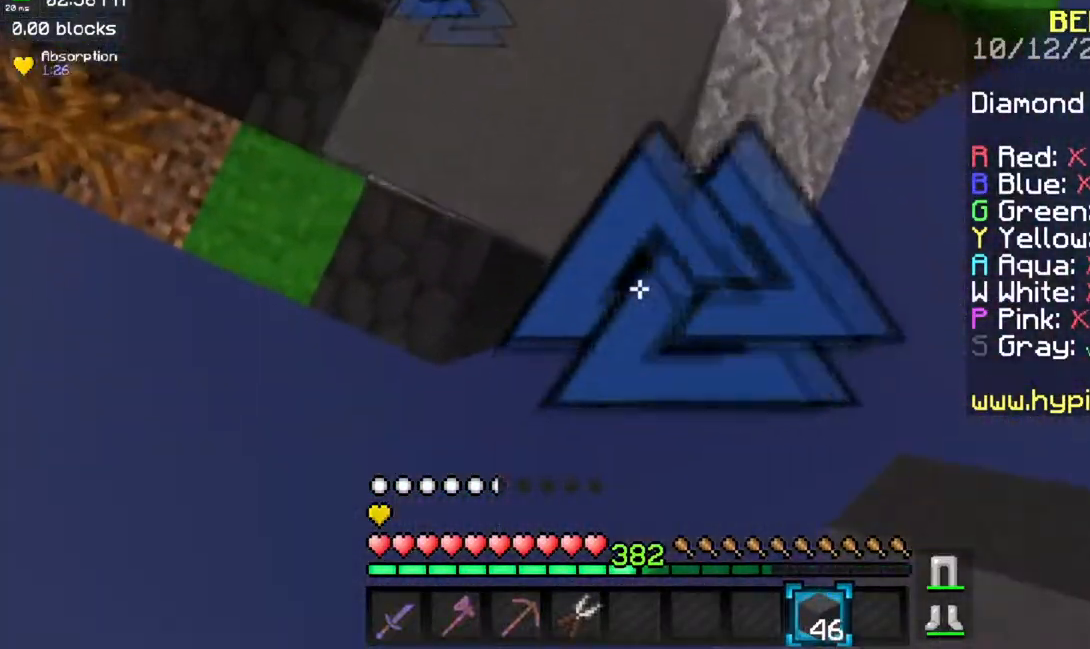
{"keys": ["s"], "mouse": [], "events": []}
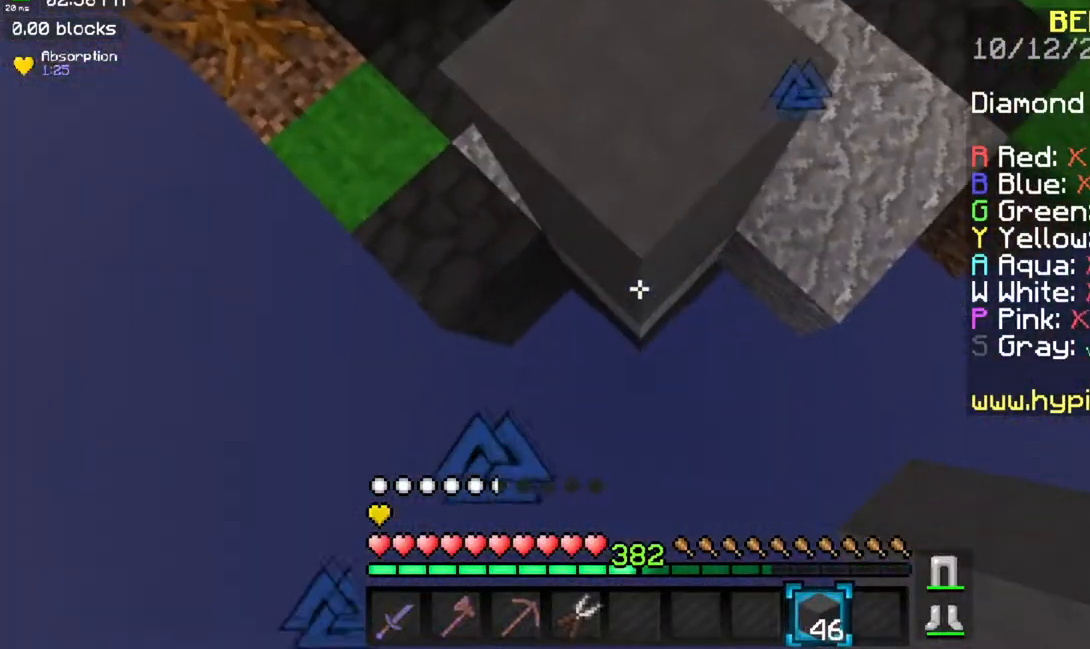
{"keys": ["s"], "mouse": [], "events": [[83, "mouse_right", "down"], [384, "mouse_right", "up"]]}
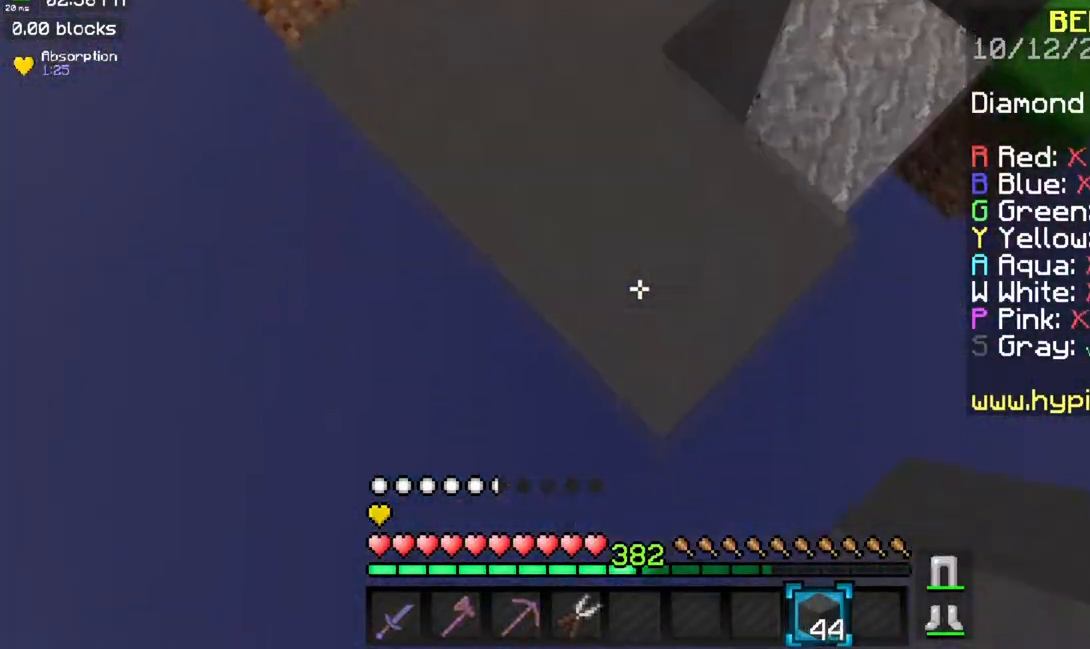
{"keys": ["s"], "mouse": ["right"], "events": [[183, "mouse_right", "down"]]}
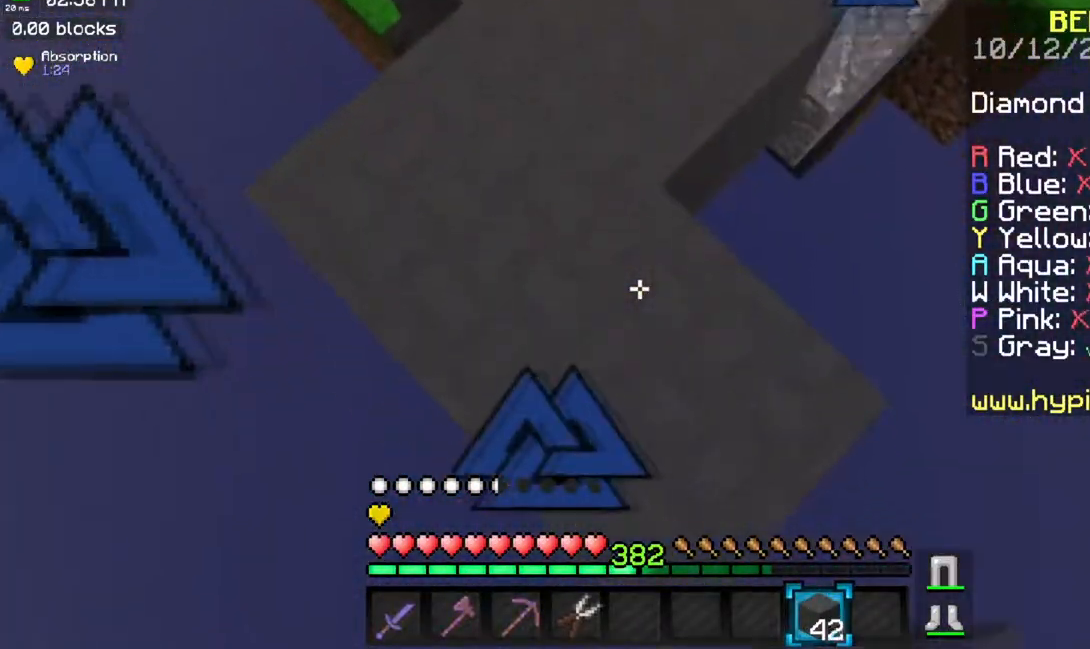
{"keys": ["s"], "mouse": ["right"], "events": [[117, "mouse_right", "up"], [400, "mouse_right", "down"]]}
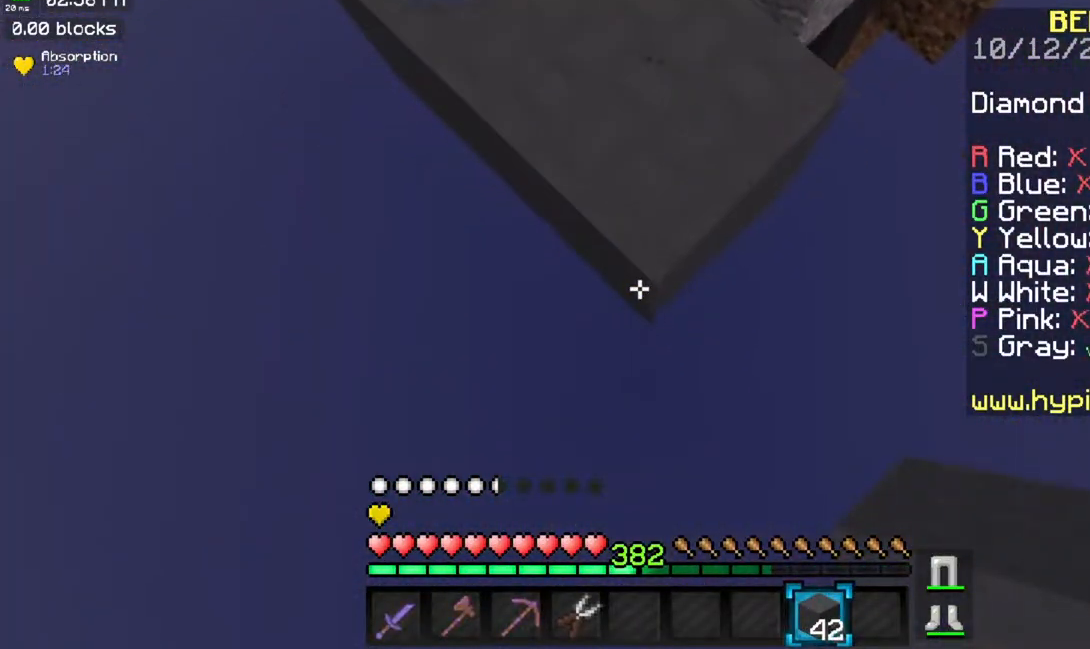
{"keys": ["s"], "mouse": ["right"], "events": [[150, "space", "down"], [317, "space", "up"]]}
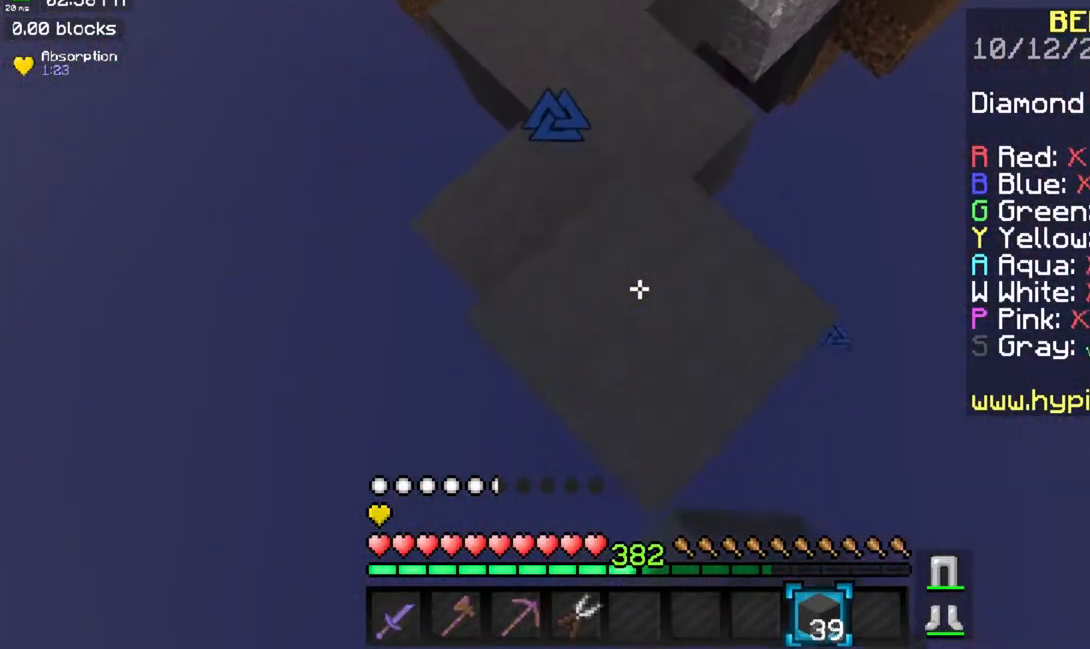
{"keys": ["s"], "mouse": ["right"], "events": [[133, "mouse_right", "up"], [417, "mouse_right", "down"]]}
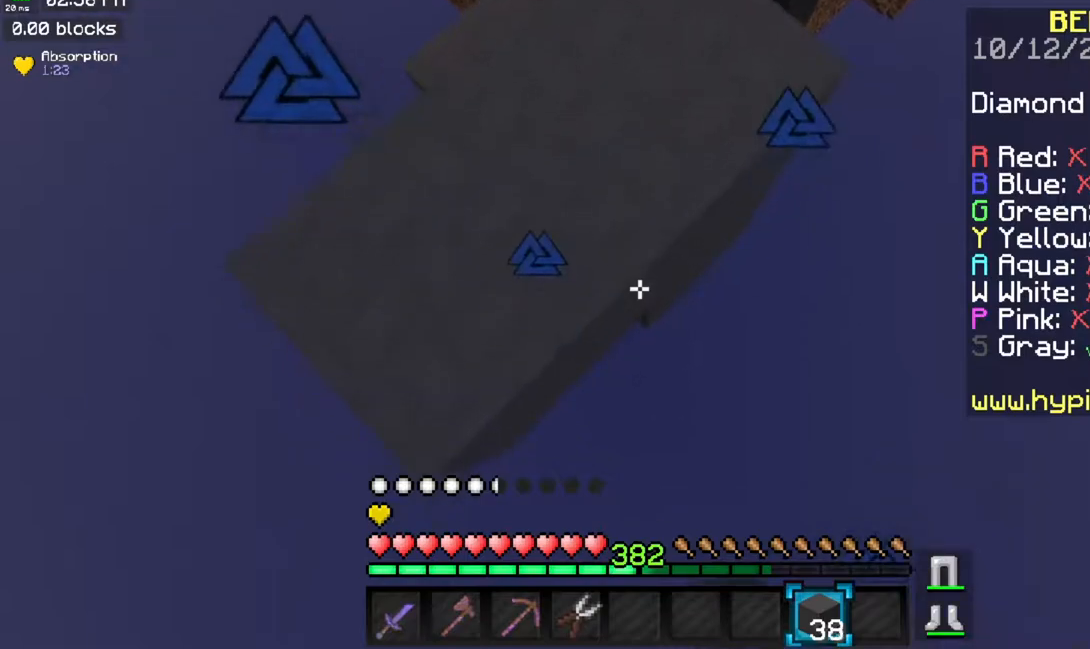
{"keys": ["s"], "mouse": [], "events": [[183, "mouse_right", "up"]]}
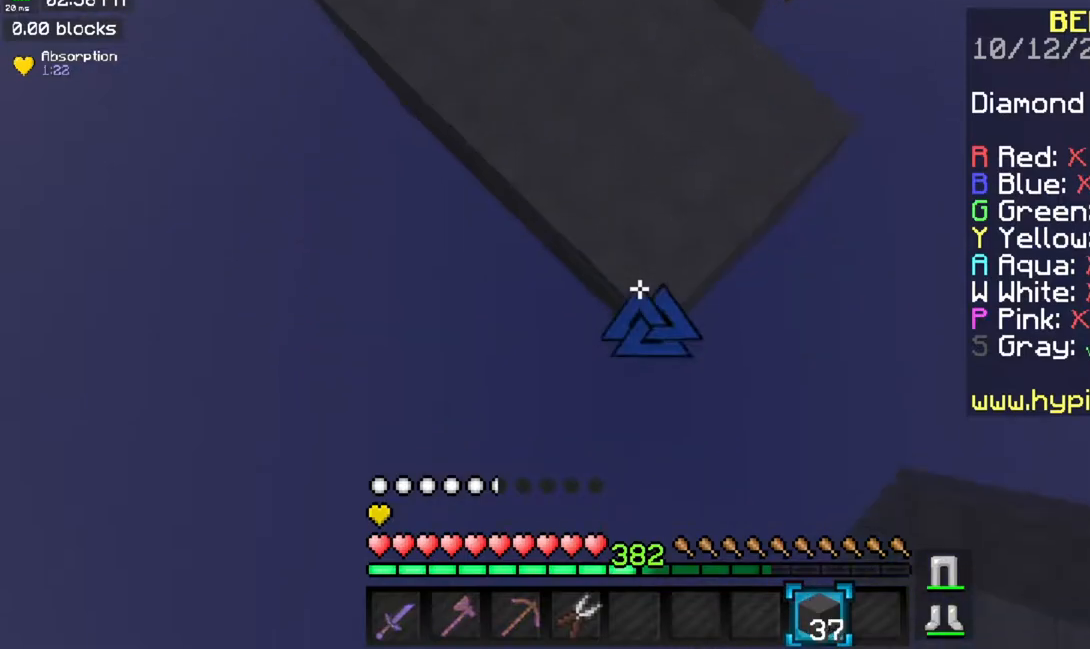
{"keys": ["s"], "mouse": ["right"], "events": [[67, "mouse_right", "down"], [184, "space", "down"], [334, "space", "up"]]}
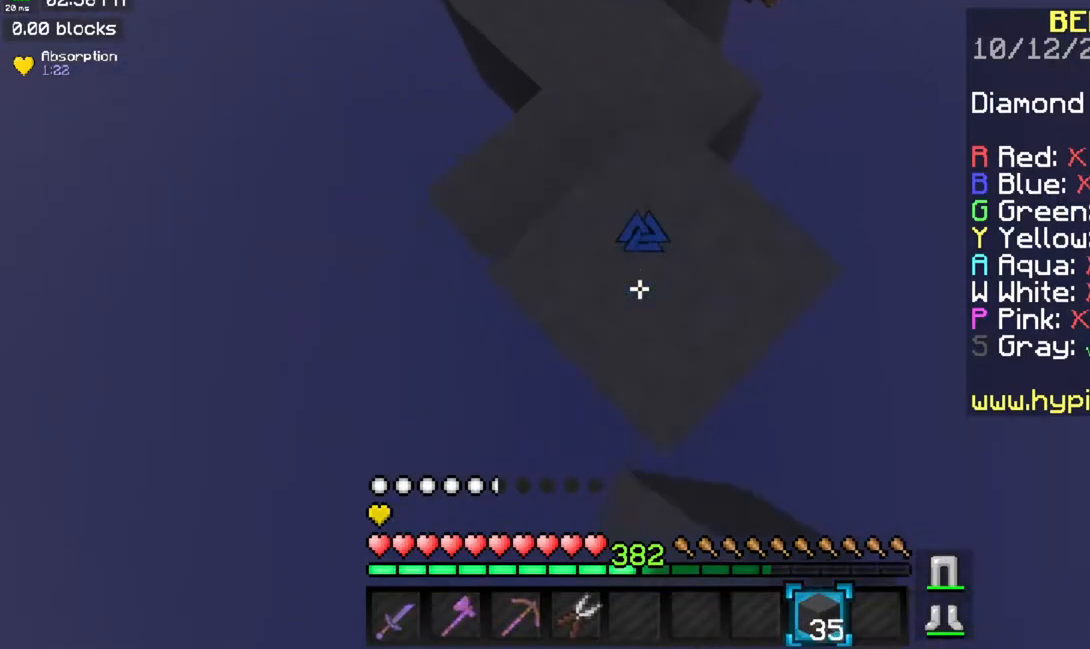
{"keys": ["s"], "mouse": ["right"], "events": [[133, "mouse_right", "up"], [183, "mouse_right", "down"]]}
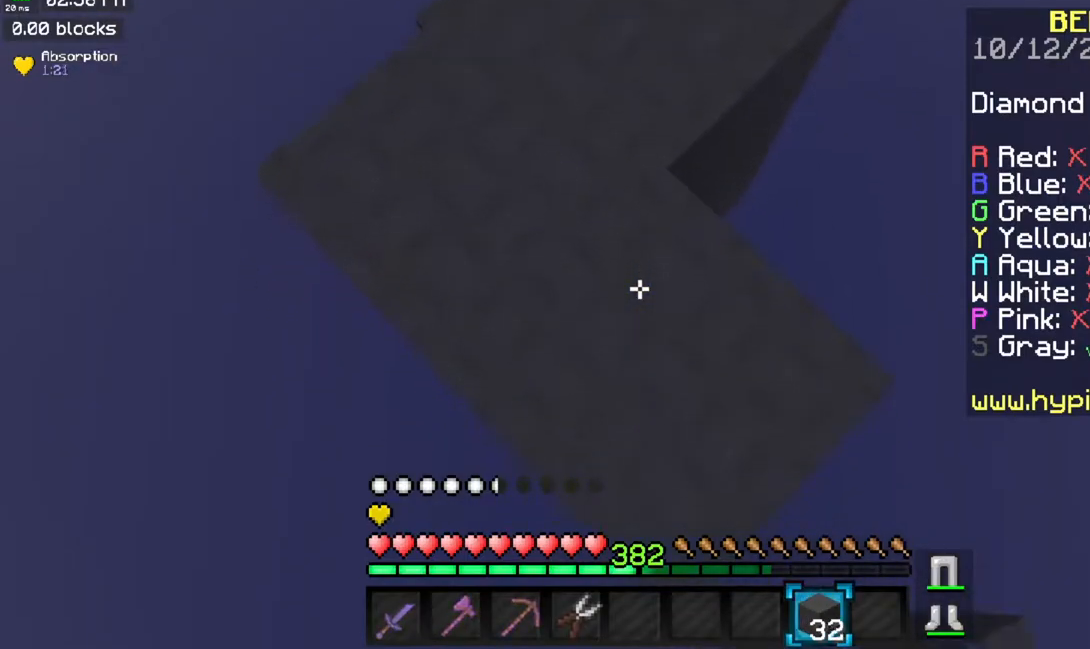
{"keys": ["s"], "mouse": ["right"], "events": [[150, "mouse_right", "up"], [450, "mouse_right", "down"]]}
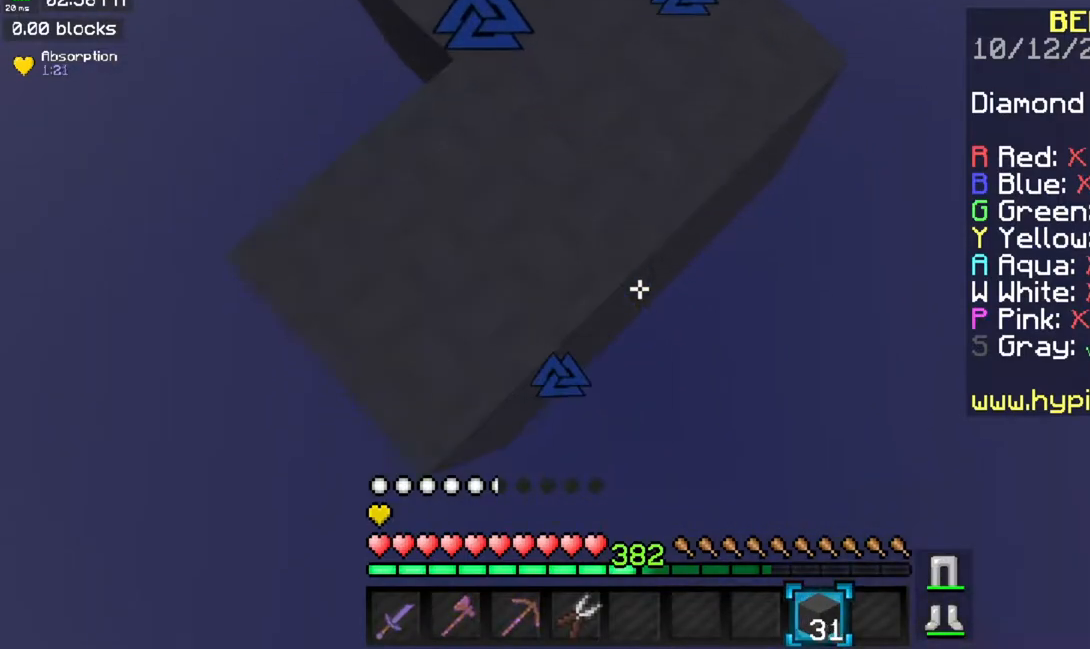
{"keys": ["s"], "mouse": [], "events": [[250, "mouse_right", "up"]]}
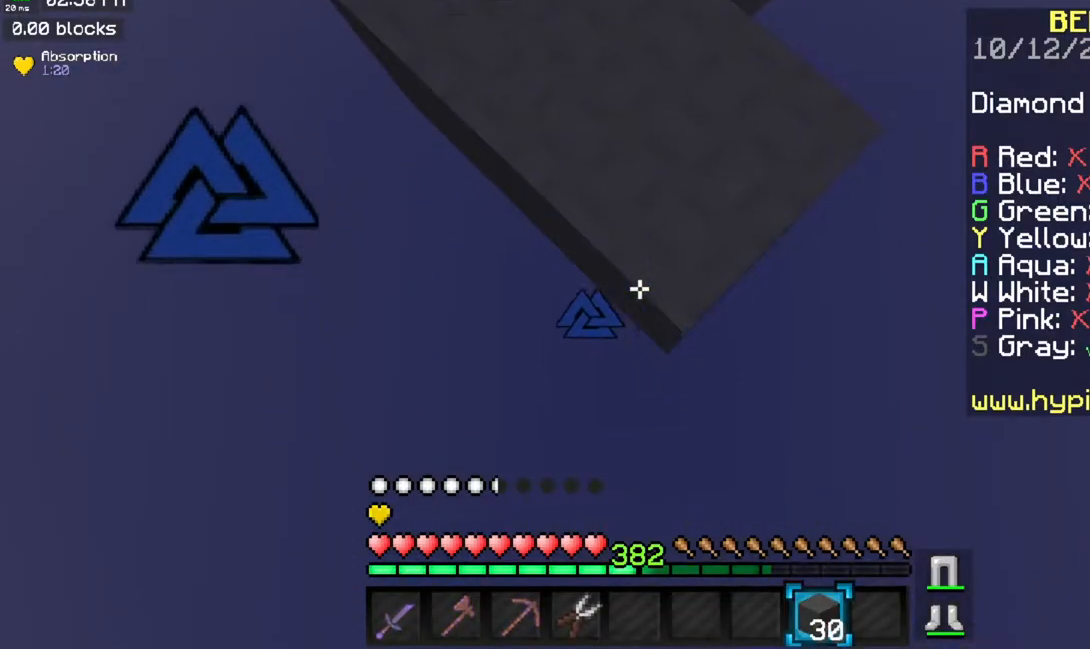
{"keys": ["s"], "mouse": [], "events": [[100, "mouse_right", "down"], [384, "mouse_right", "up"]]}
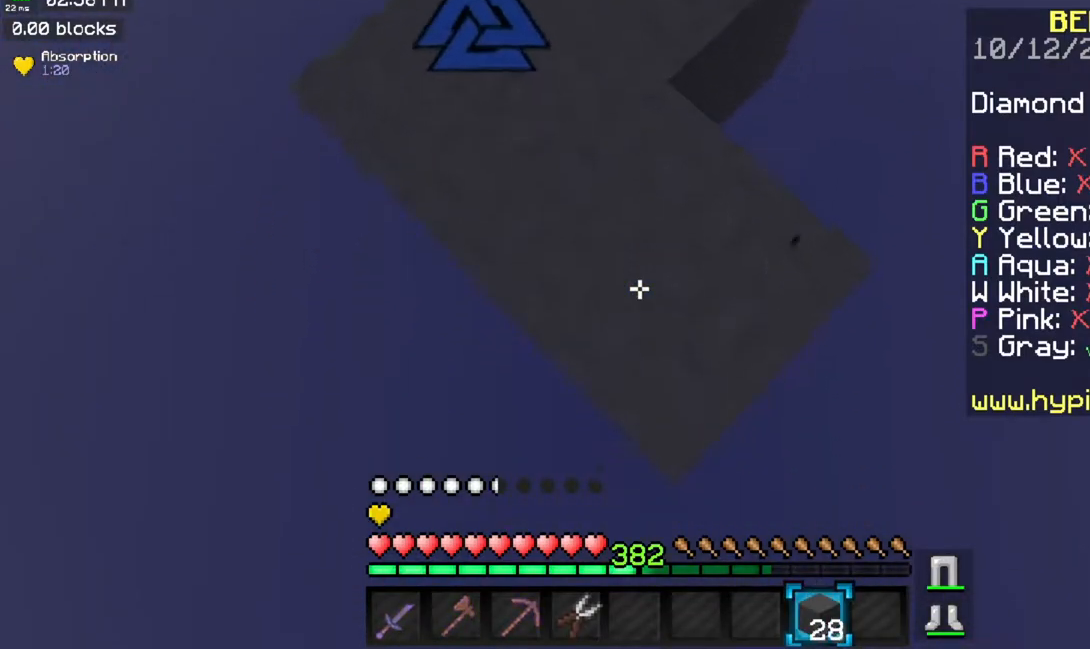
{"keys": ["s"], "mouse": ["right"], "events": [[233, "mouse_right", "down"]]}
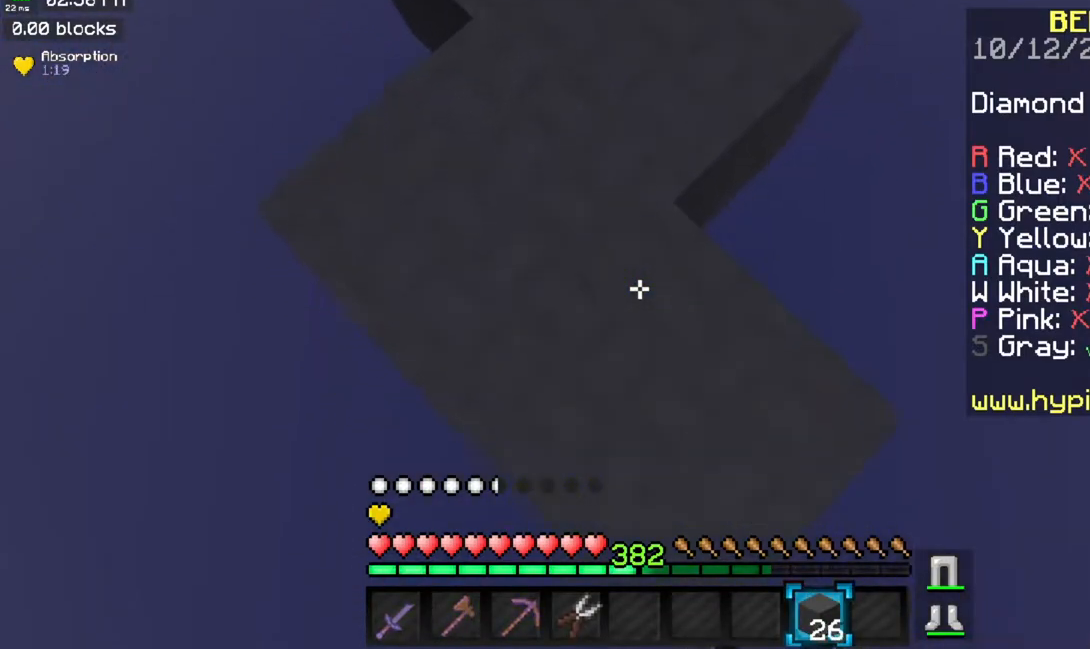
{"keys": ["s", "space"], "mouse": ["right"], "events": [[67, "mouse_right", "up"], [384, "mouse_right", "down"], [484, "space", "down"]]}
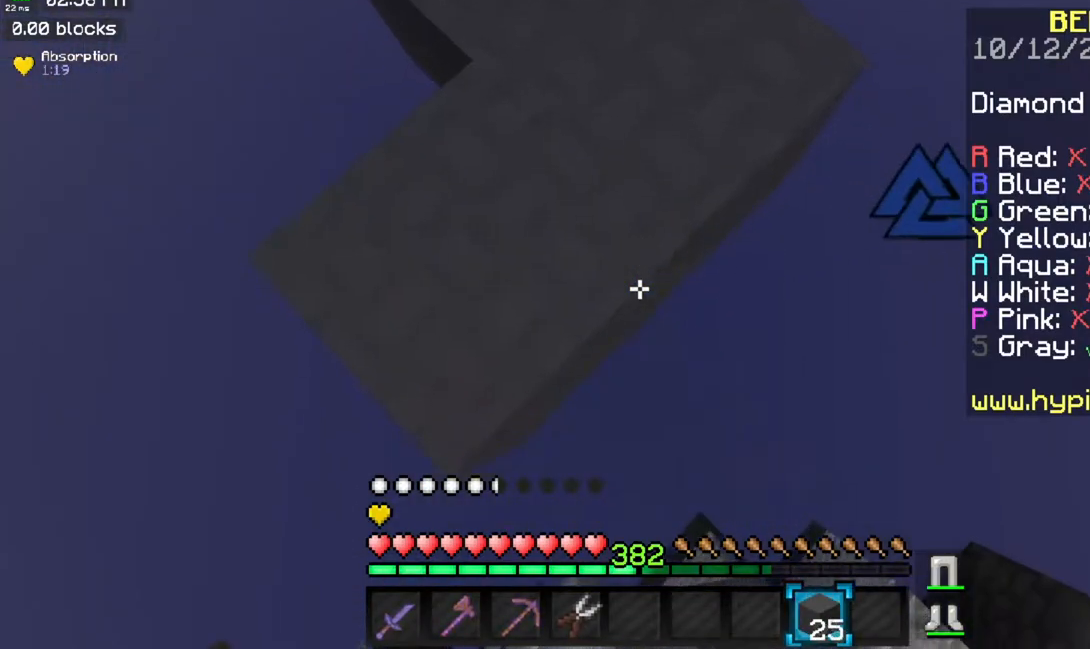
{"keys": ["s"], "mouse": [], "events": [[150, "space", "up"], [450, "mouse_right", "up"]]}
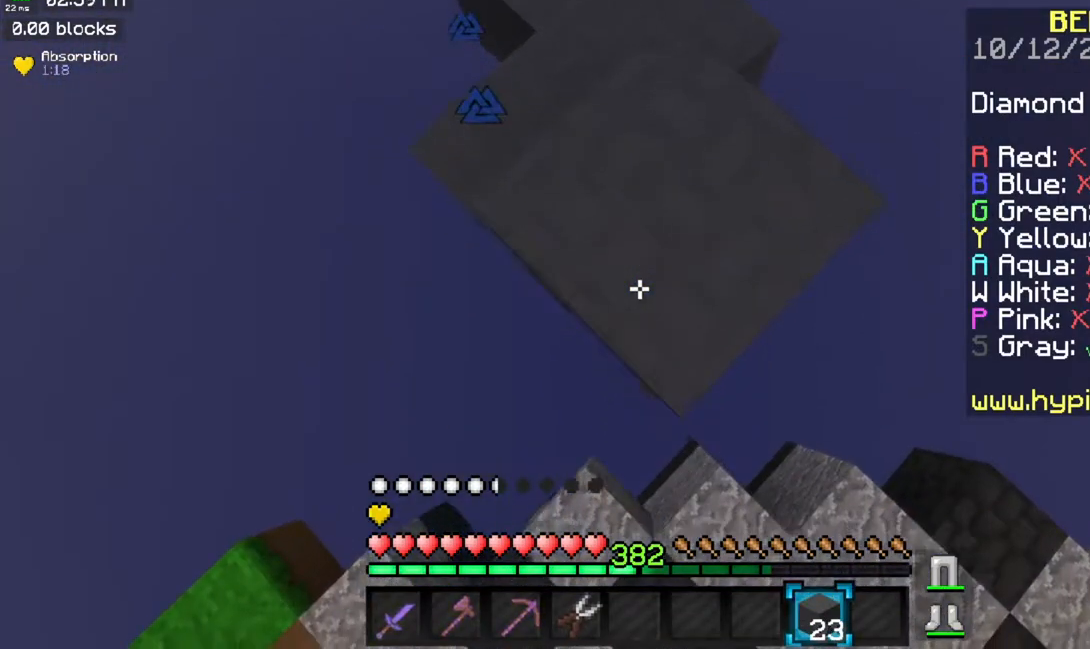
{"keys": ["a", "s"], "mouse": ["right"], "events": [[167, "mouse_right", "down"], [484, "a", "down"]]}
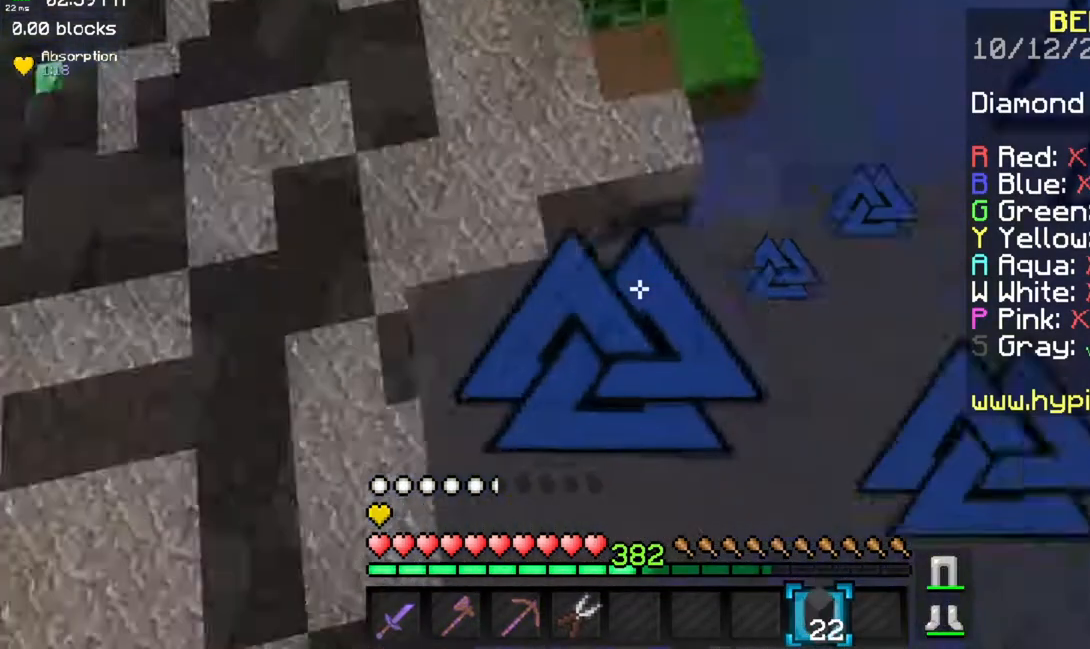
{"keys": ["w"], "mouse": [], "events": [[33, "a", "up"], [50, "a", "down"], [50, "mouse_right", "up"], [50, "s", "up"], [50, "w", "down"], [483, "a", "up"]]}
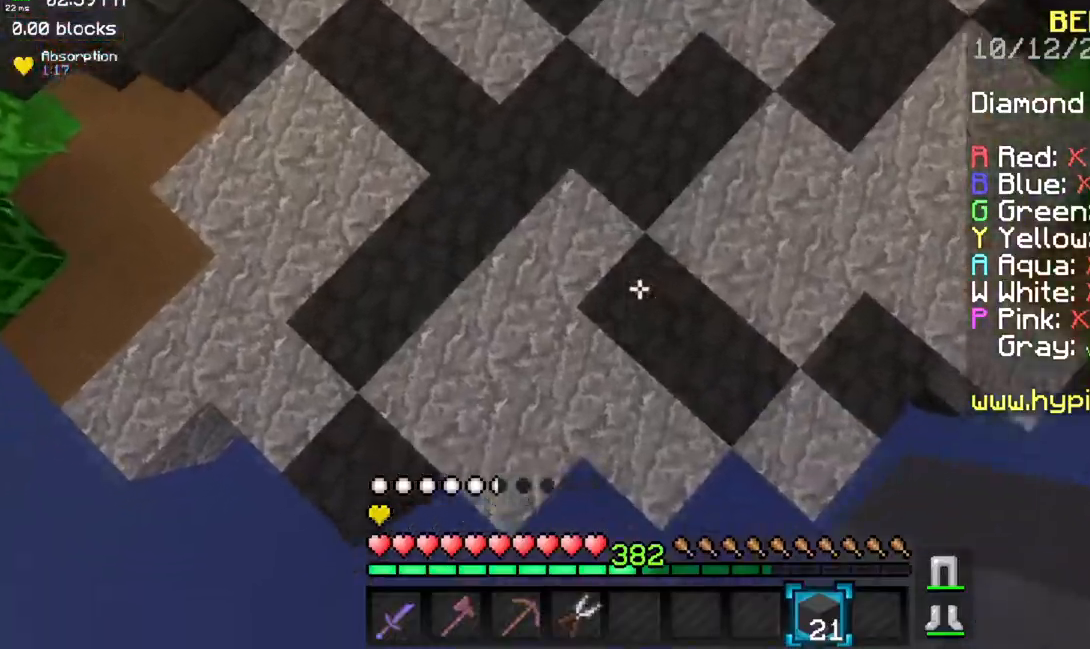
{"keys": ["a", "space", "w"], "mouse": [], "events": [[67, "mouse_right", "down"], [83, "space", "down"], [217, "mouse_right", "up"], [501, "a", "down"]]}
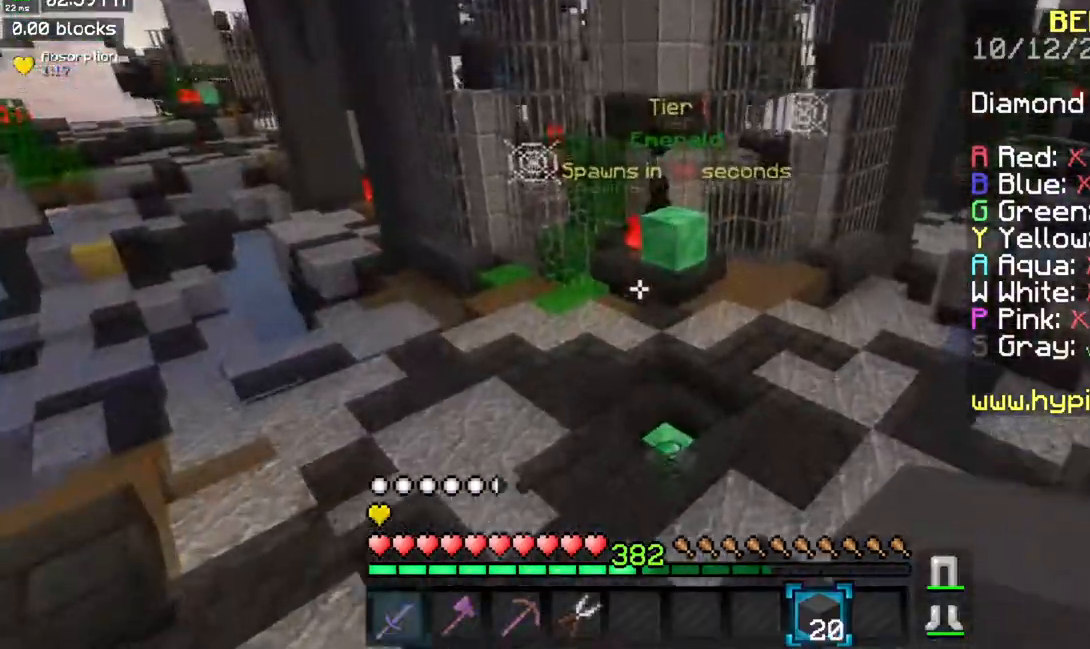
{"keys": ["a", "space", "w"], "mouse": [], "events": [[16, "space", "up"], [350, "space", "down"]]}
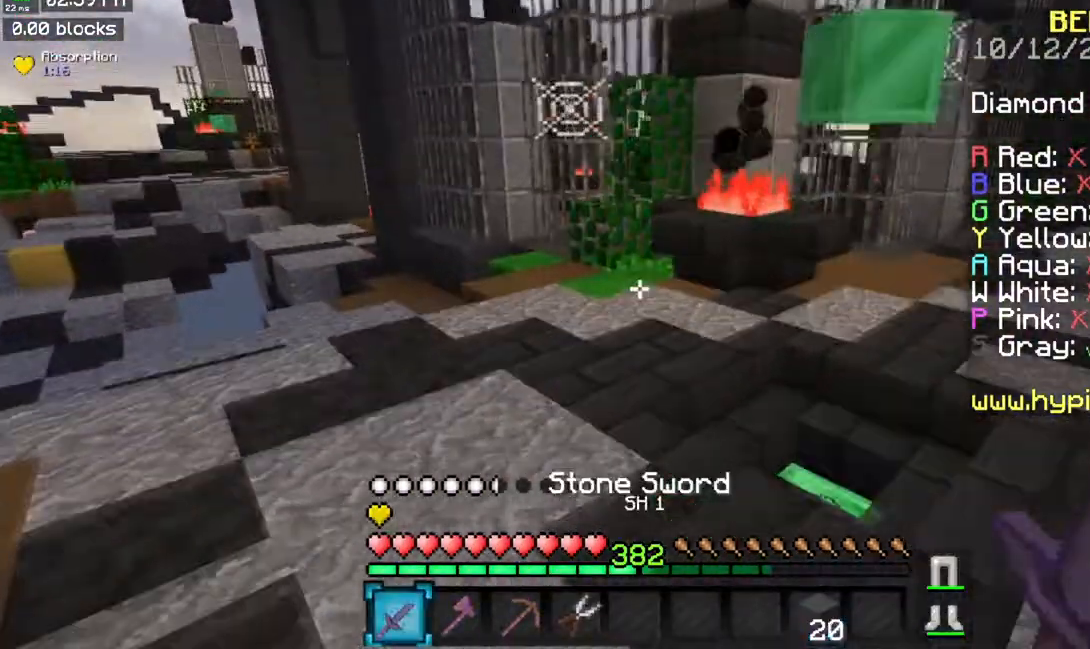
{"keys": ["a", "space", "w"], "mouse": [], "events": []}
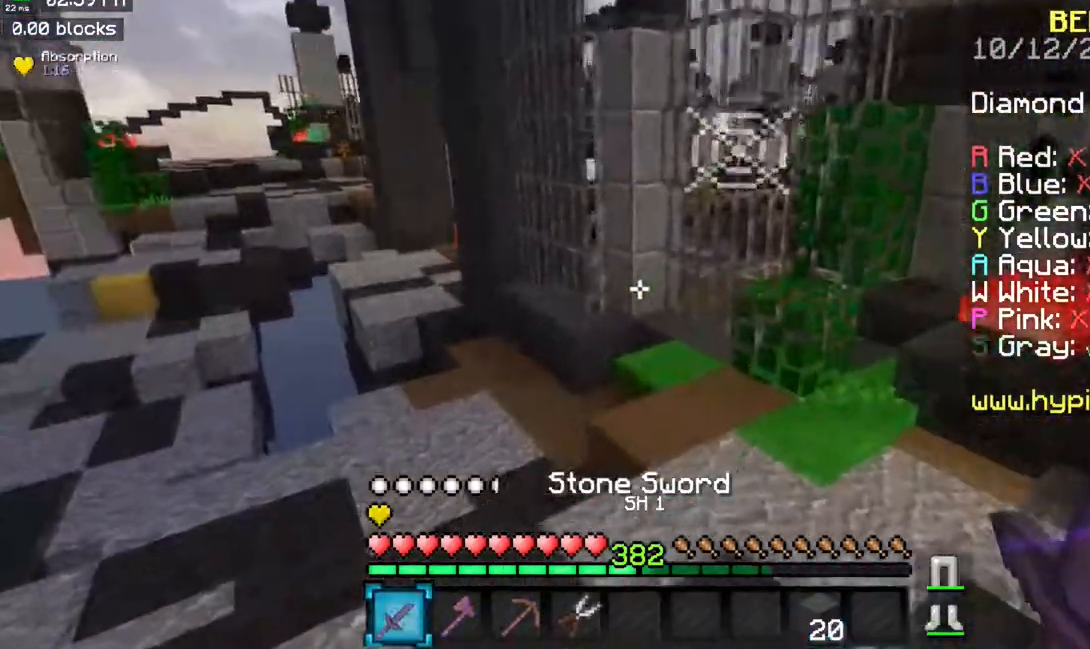
{"keys": ["w"], "mouse": [], "events": [[83, "a", "up"], [350, "space", "up"]]}